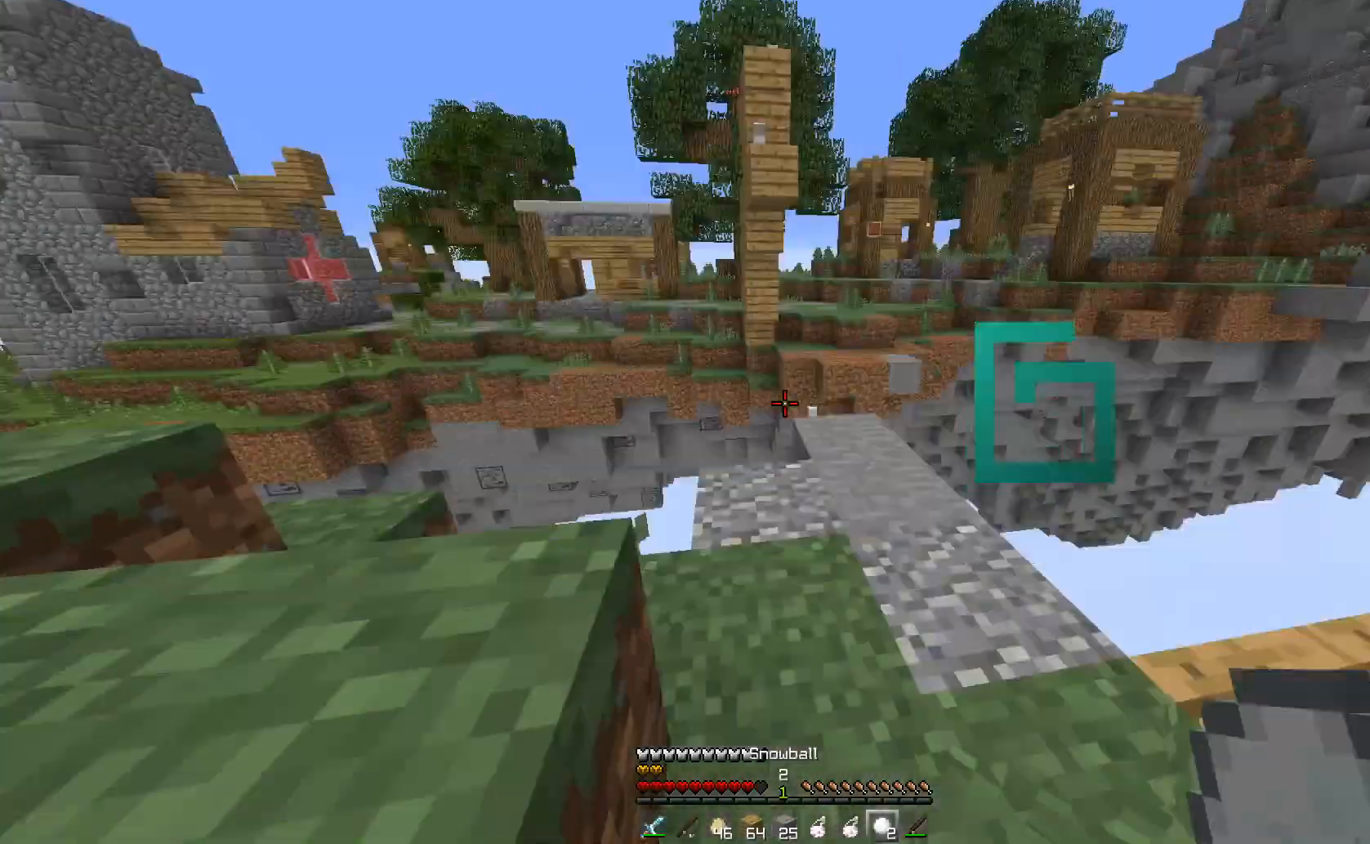
Gameplay with keyboard; each line is a JSON object with the keys held at the frame after it. "events" lists presses ("down") and releases ("up") of "a", "d", "s" and "w" between this image and that frame as [ms after this image, input, new state], when the widget could be followed in between. No other keys are recorded. Mouse input is not recorded.
{"keys": ["a"], "events": [[67, "d", "down"], [250, "d", "up"], [451, "a", "down"]]}
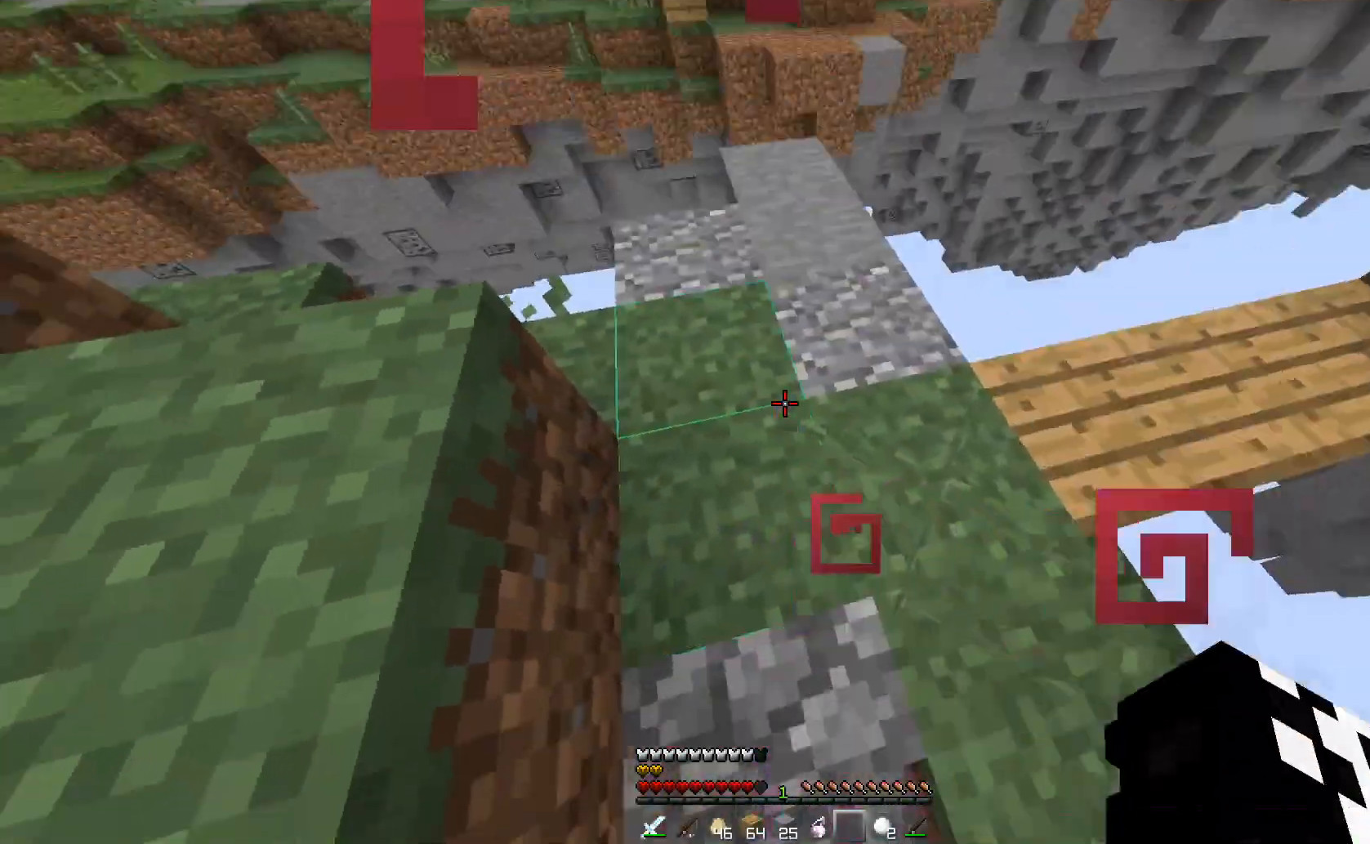
{"keys": ["a"], "events": [[50, "a", "up"], [467, "a", "down"]]}
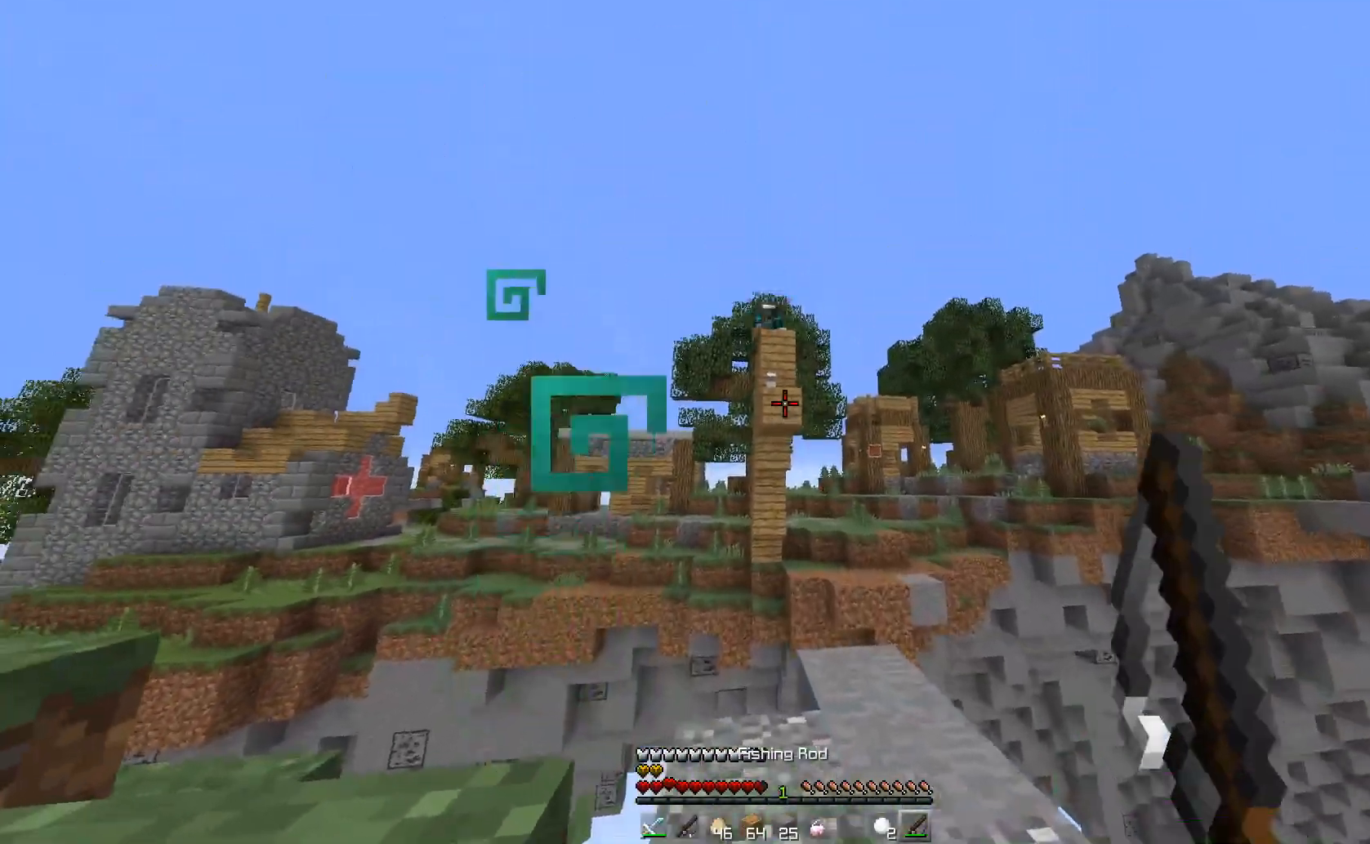
{"keys": ["a"], "events": []}
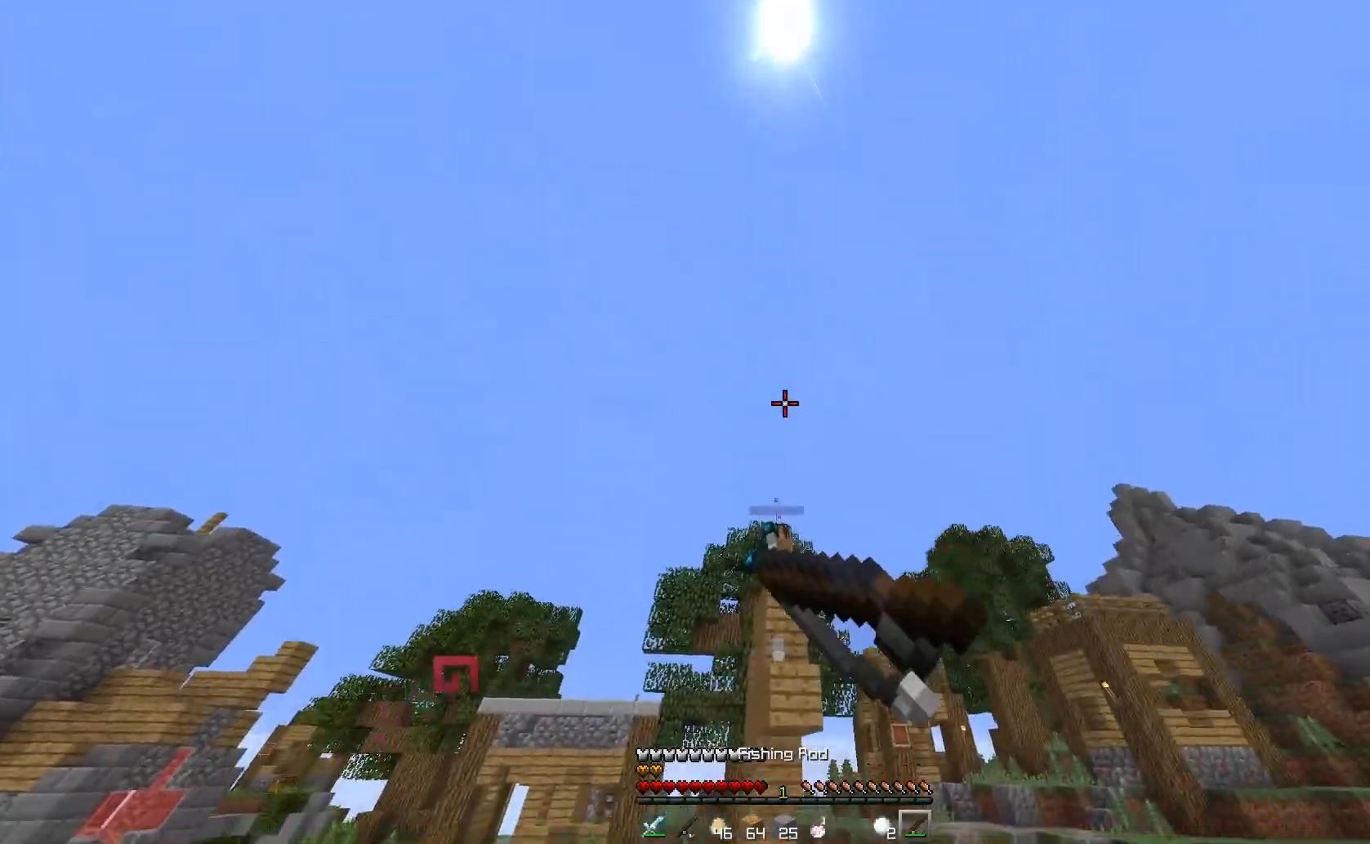
{"keys": ["a"], "events": [[133, "a", "up"], [400, "a", "down"]]}
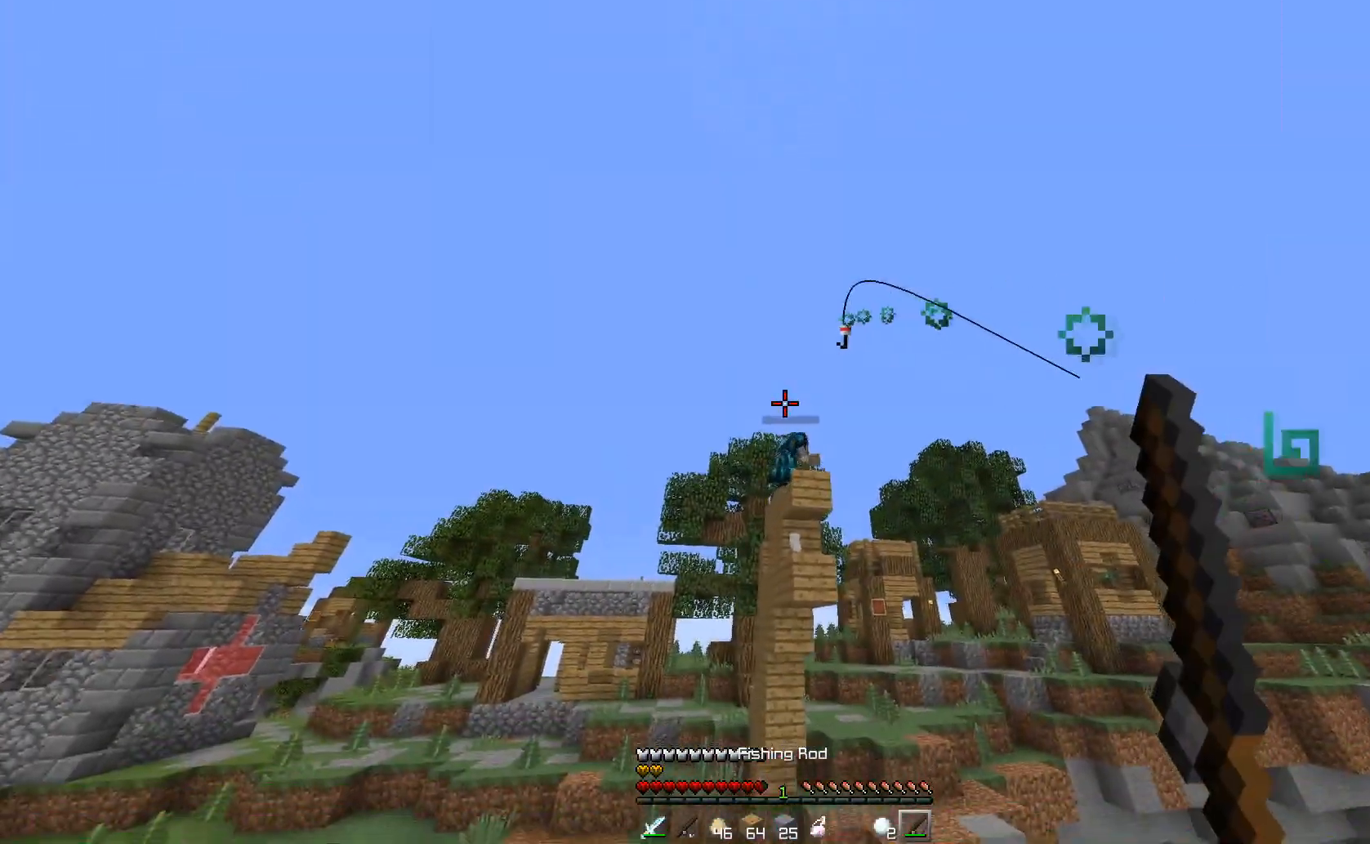
{"keys": [], "events": [[100, "a", "up"]]}
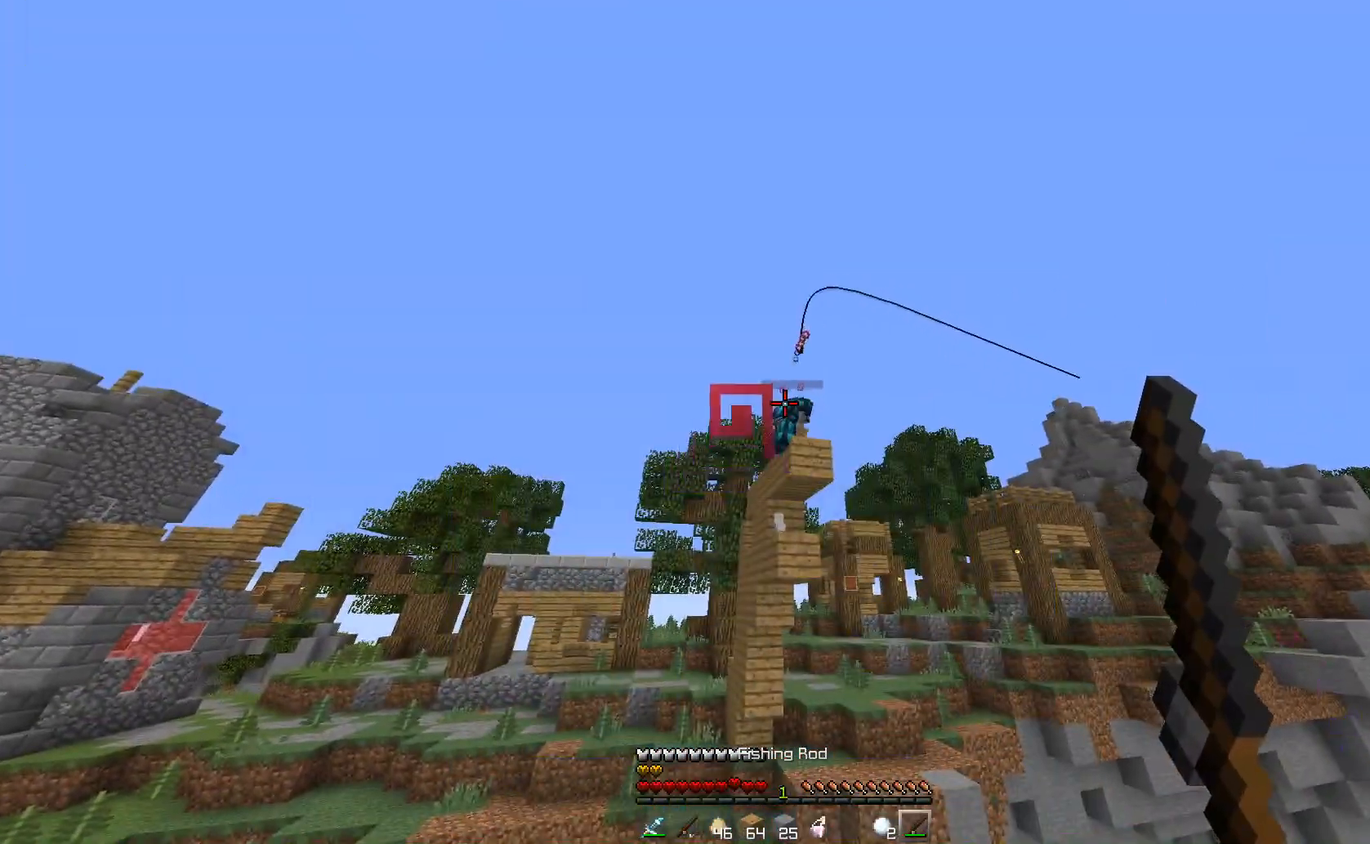
{"keys": [], "events": []}
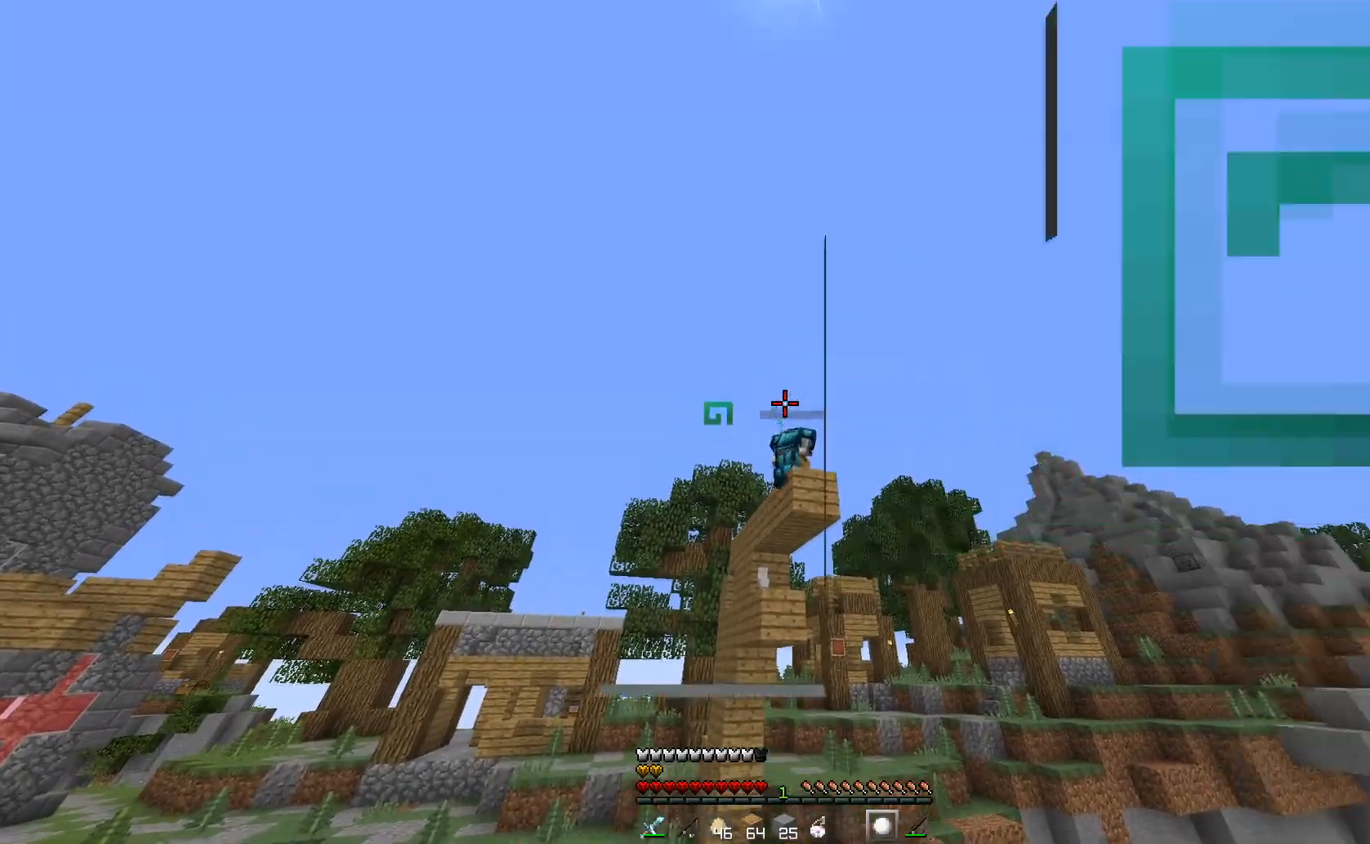
{"keys": [], "events": []}
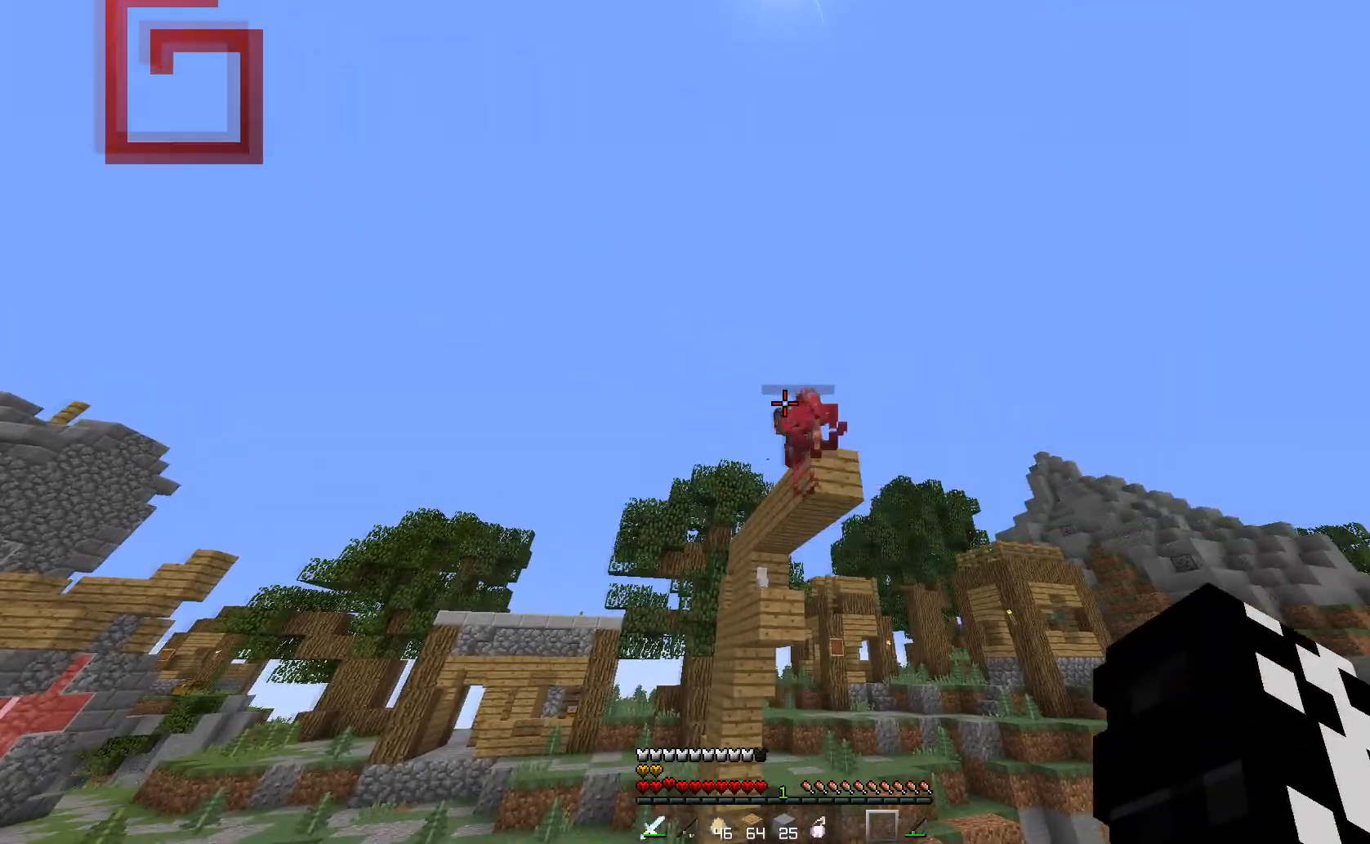
{"keys": [], "events": []}
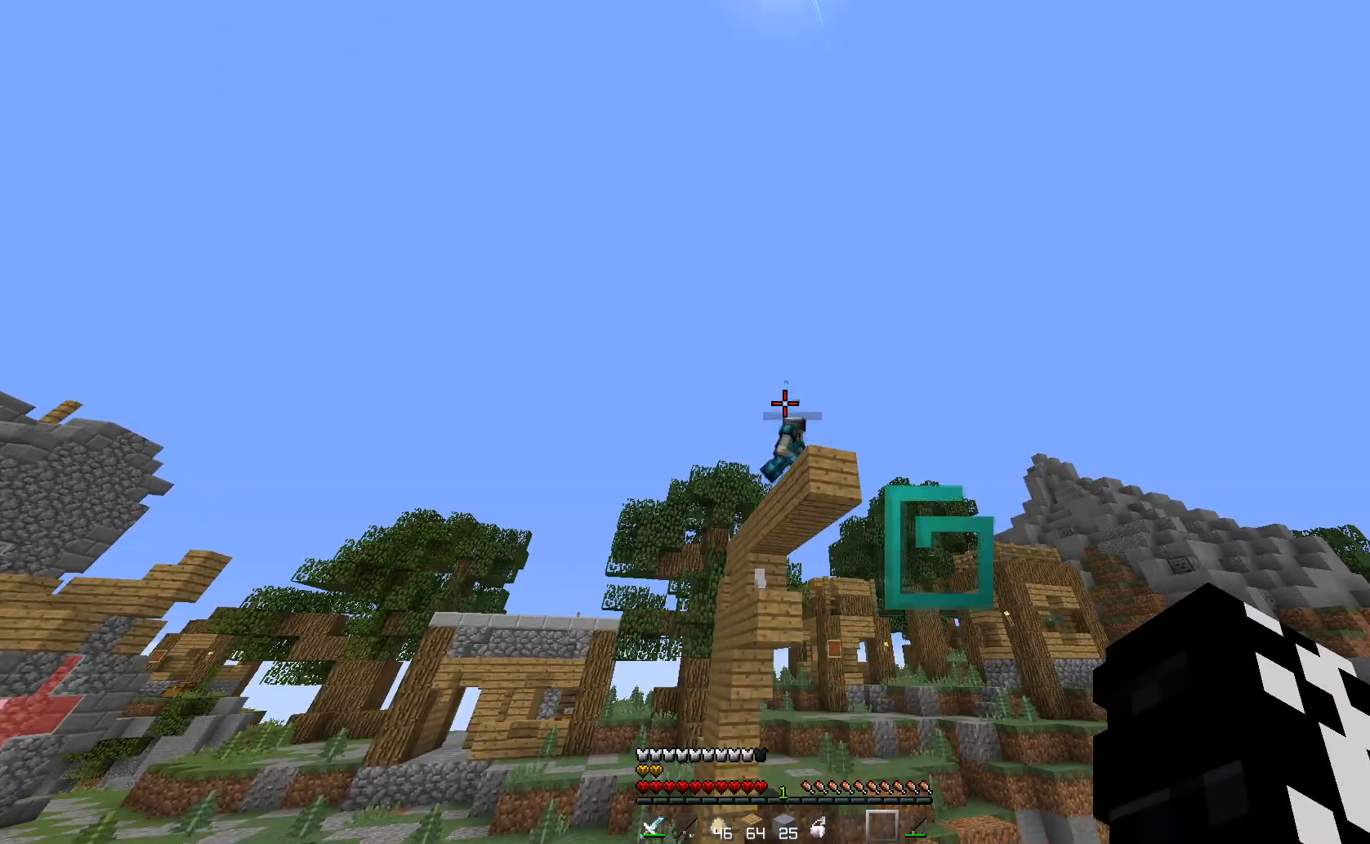
{"keys": [], "events": [[200, "d", "down"], [467, "d", "up"]]}
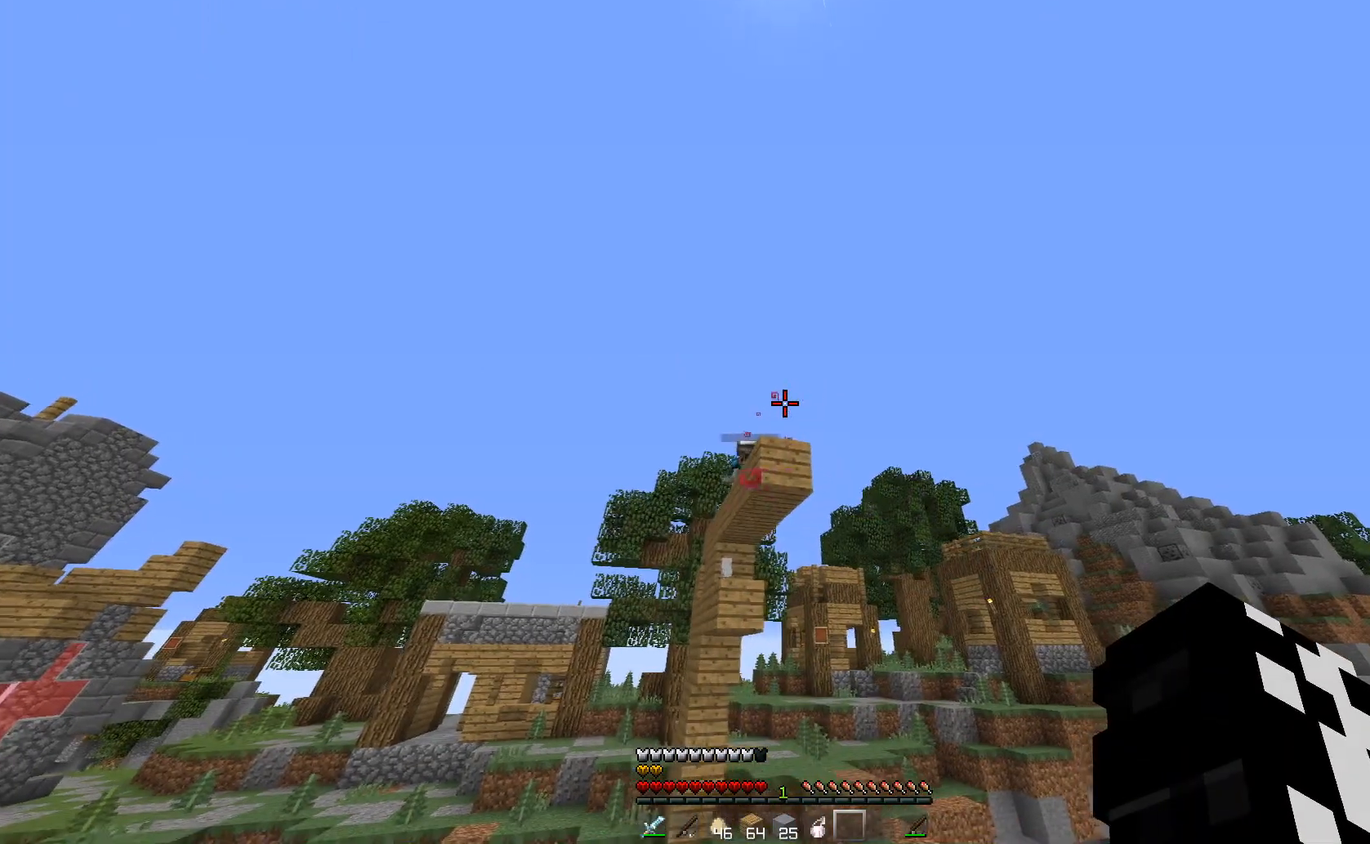
{"keys": ["s"], "events": [[133, "s", "down"]]}
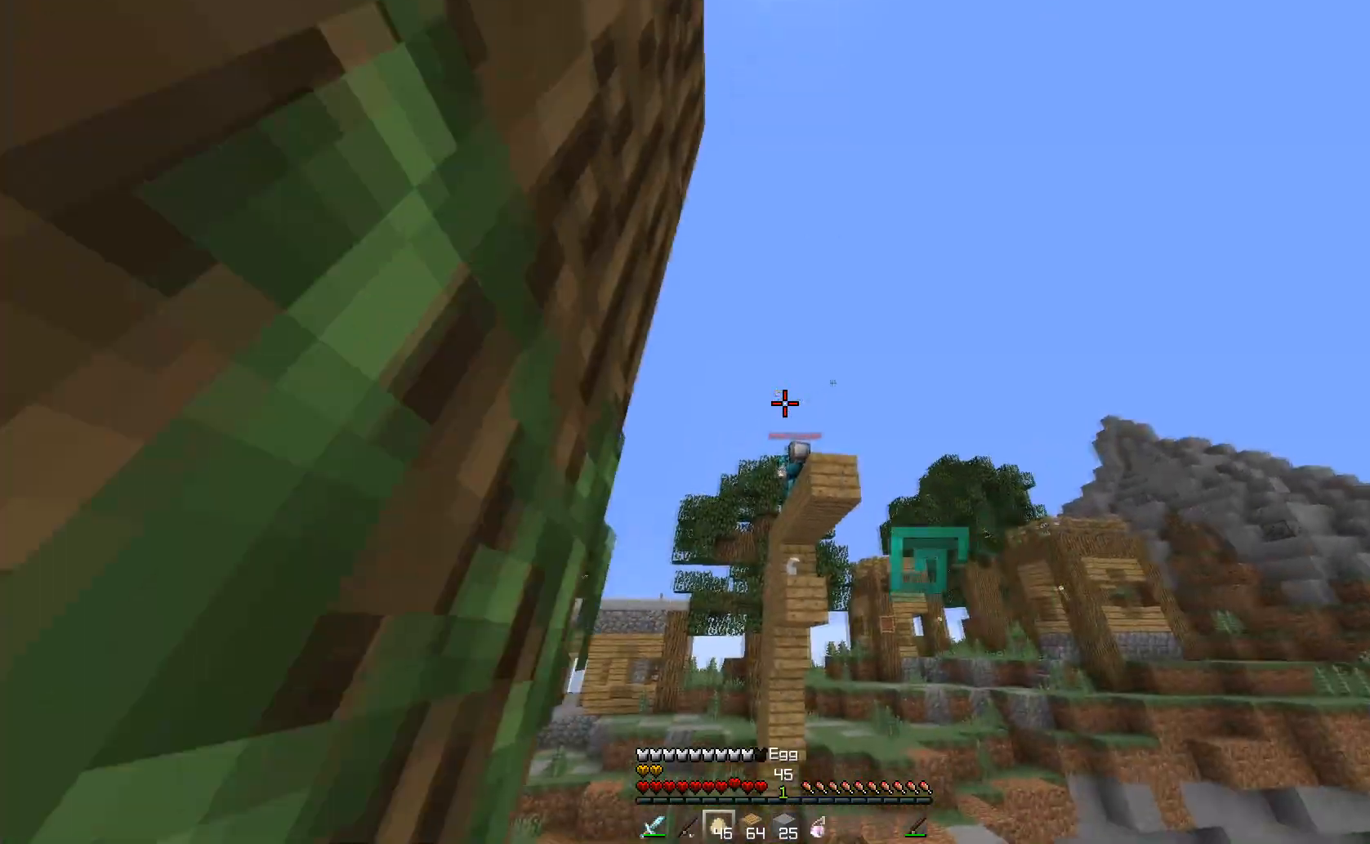
{"keys": [], "events": [[33, "s", "up"], [167, "w", "down"], [367, "w", "up"]]}
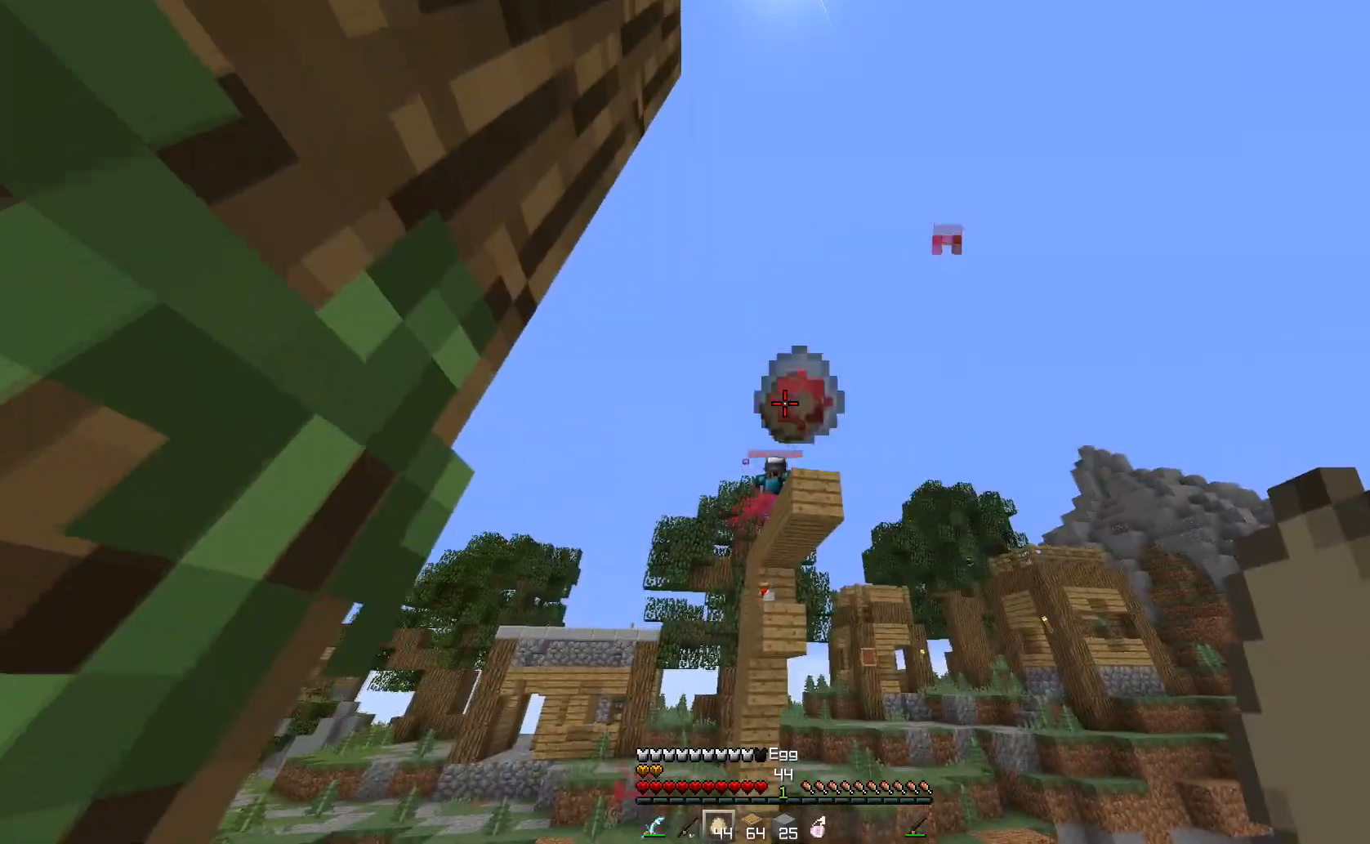
{"keys": [], "events": []}
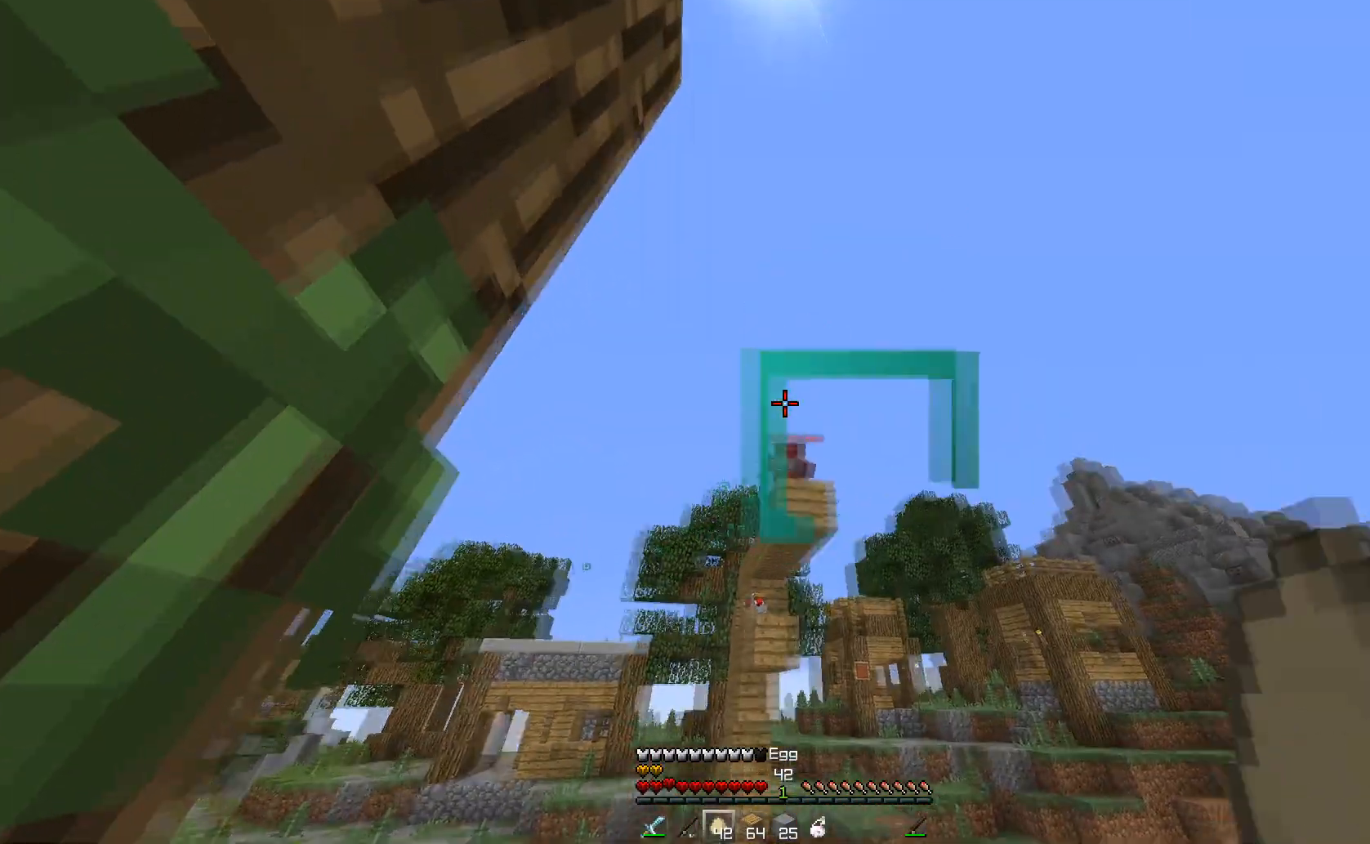
{"keys": [], "events": []}
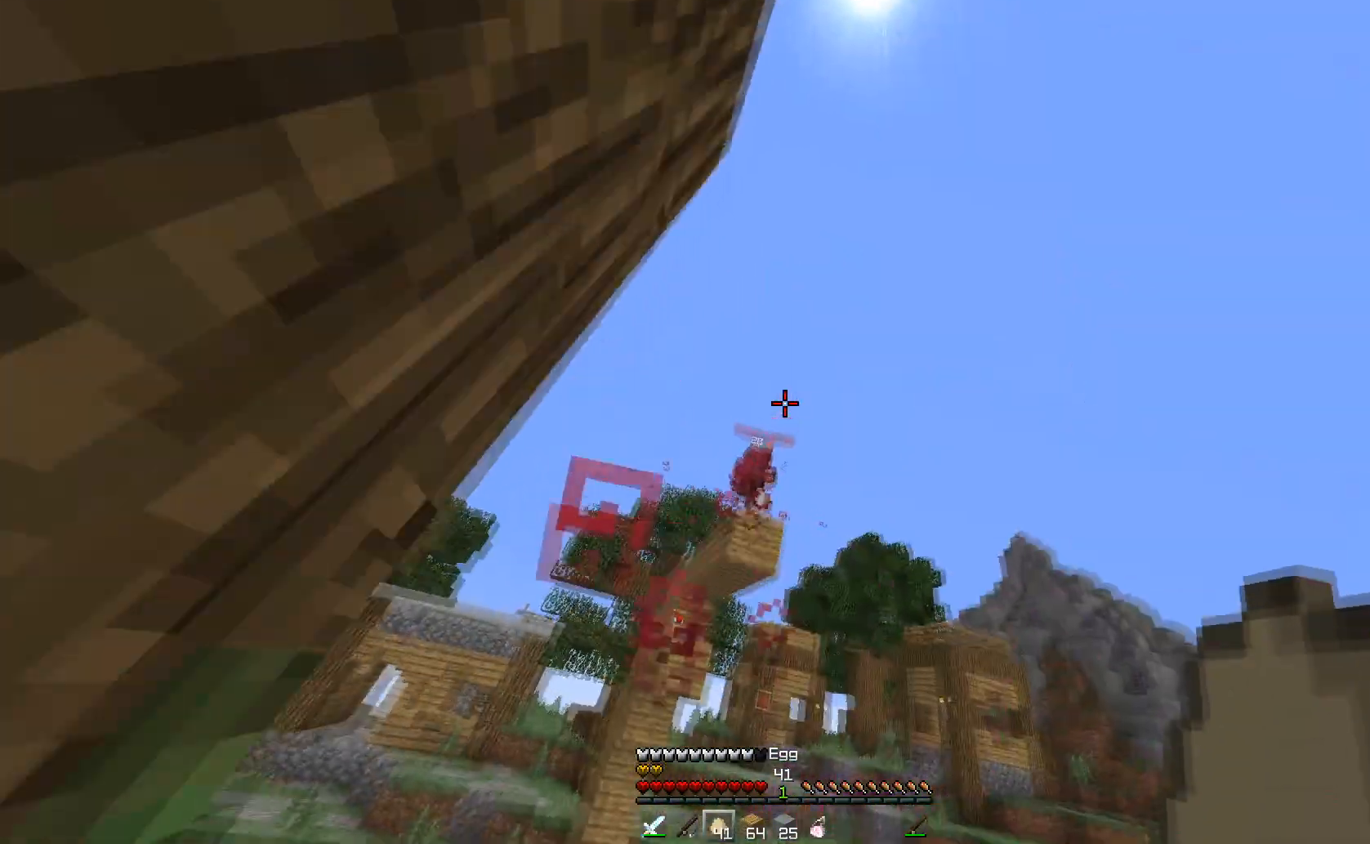
{"keys": ["w"], "events": [[216, "w", "down"]]}
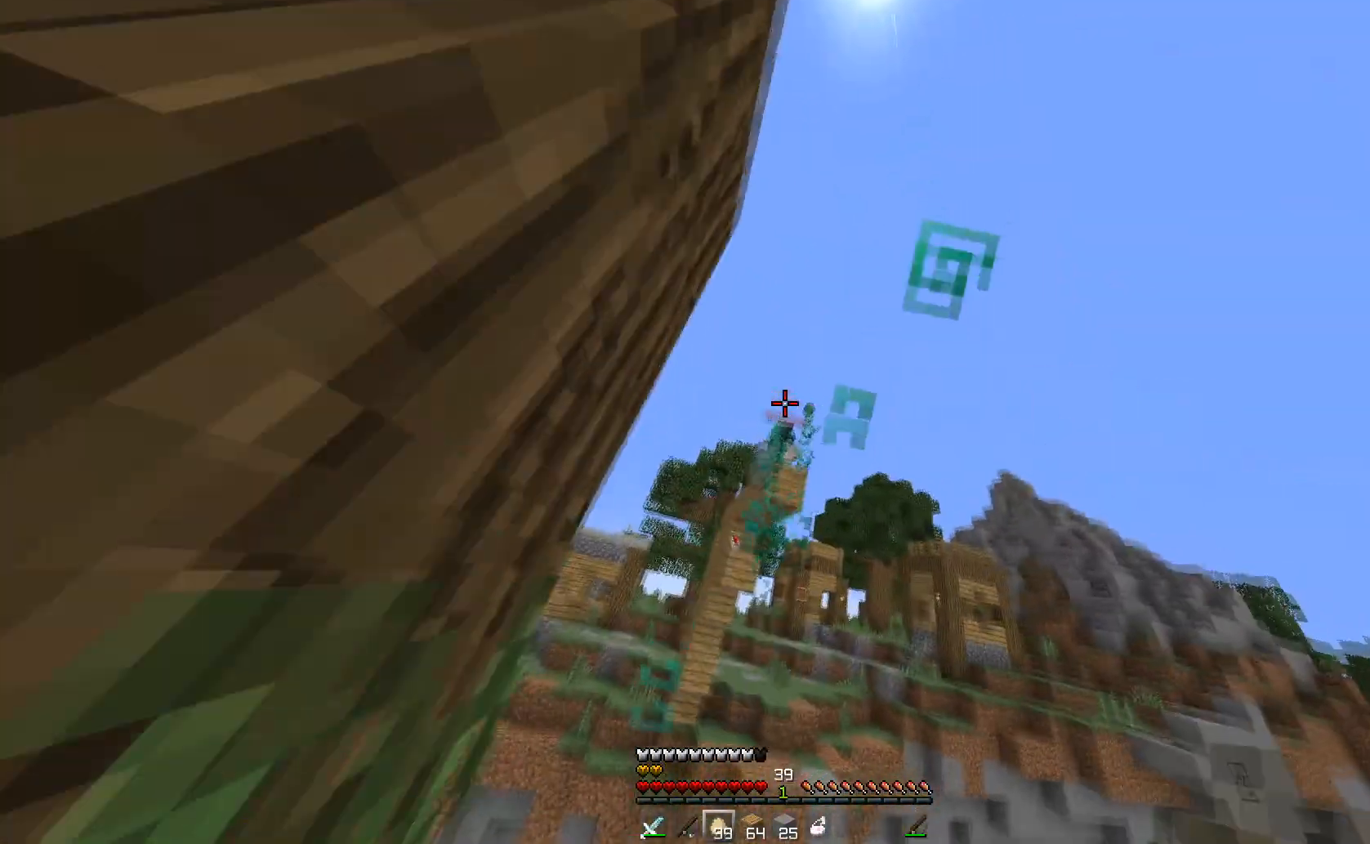
{"keys": [], "events": [[484, "w", "up"]]}
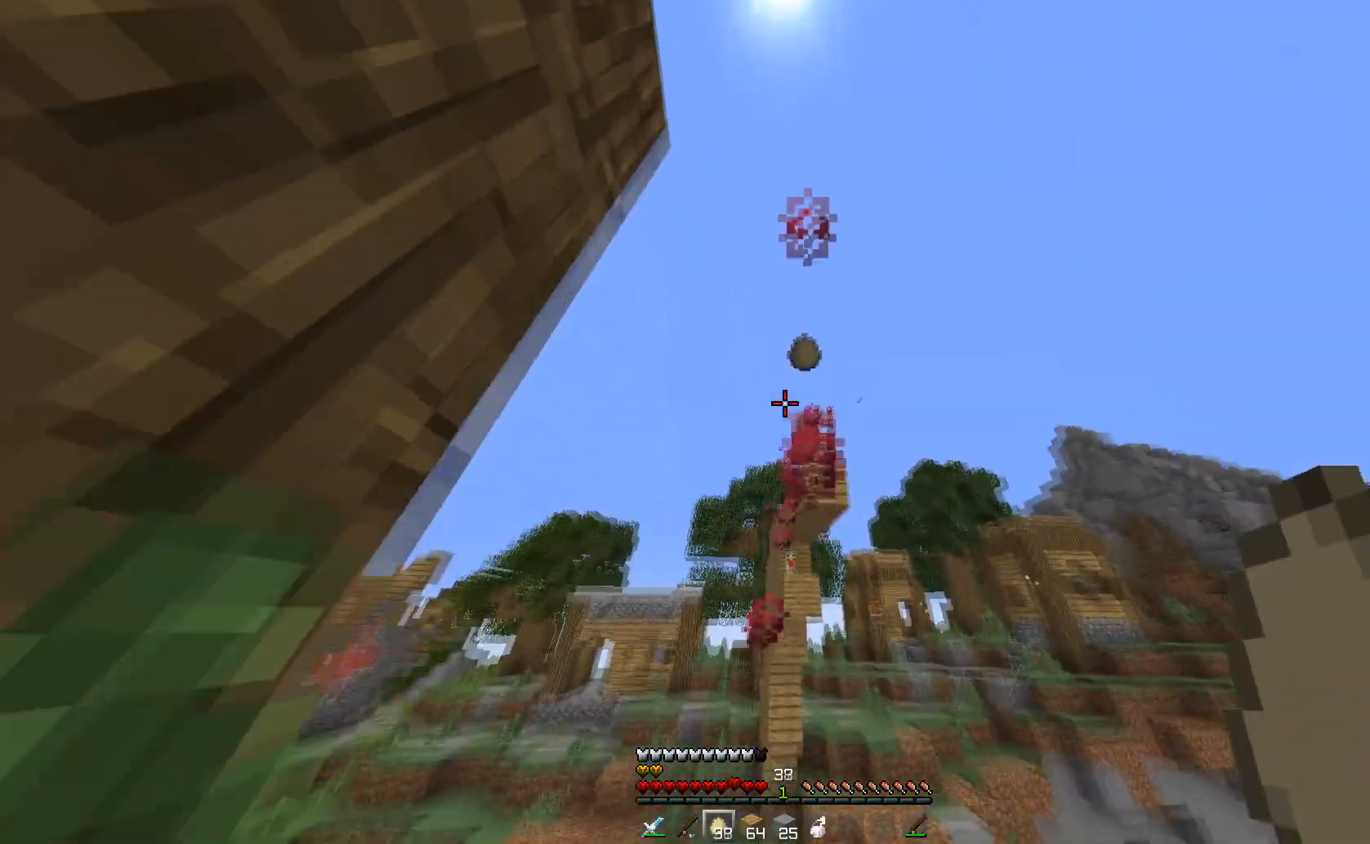
{"keys": [], "events": [[183, "w", "down"], [383, "w", "up"]]}
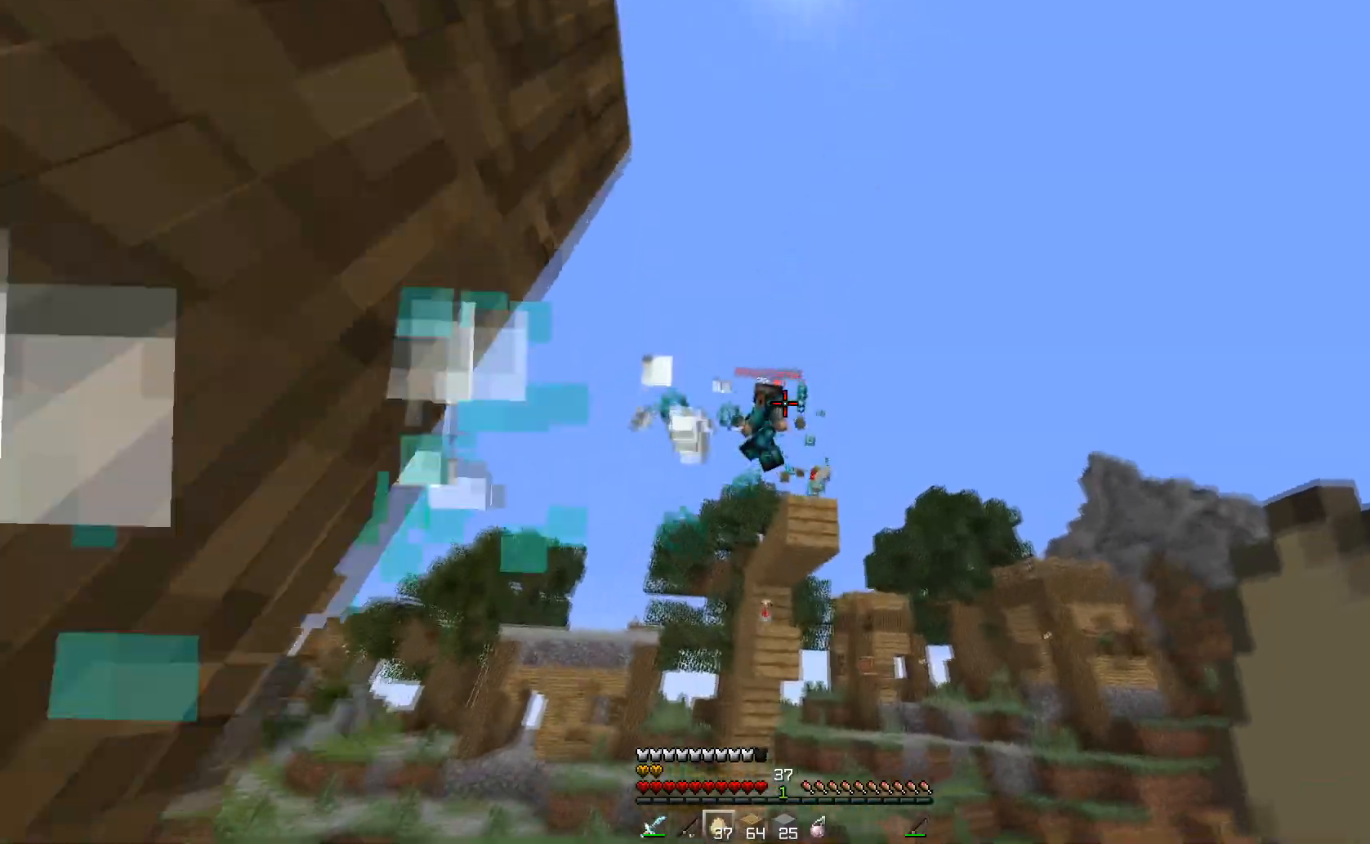
{"keys": ["w"], "events": [[84, "w", "down"], [434, "w", "up"], [467, "w", "down"]]}
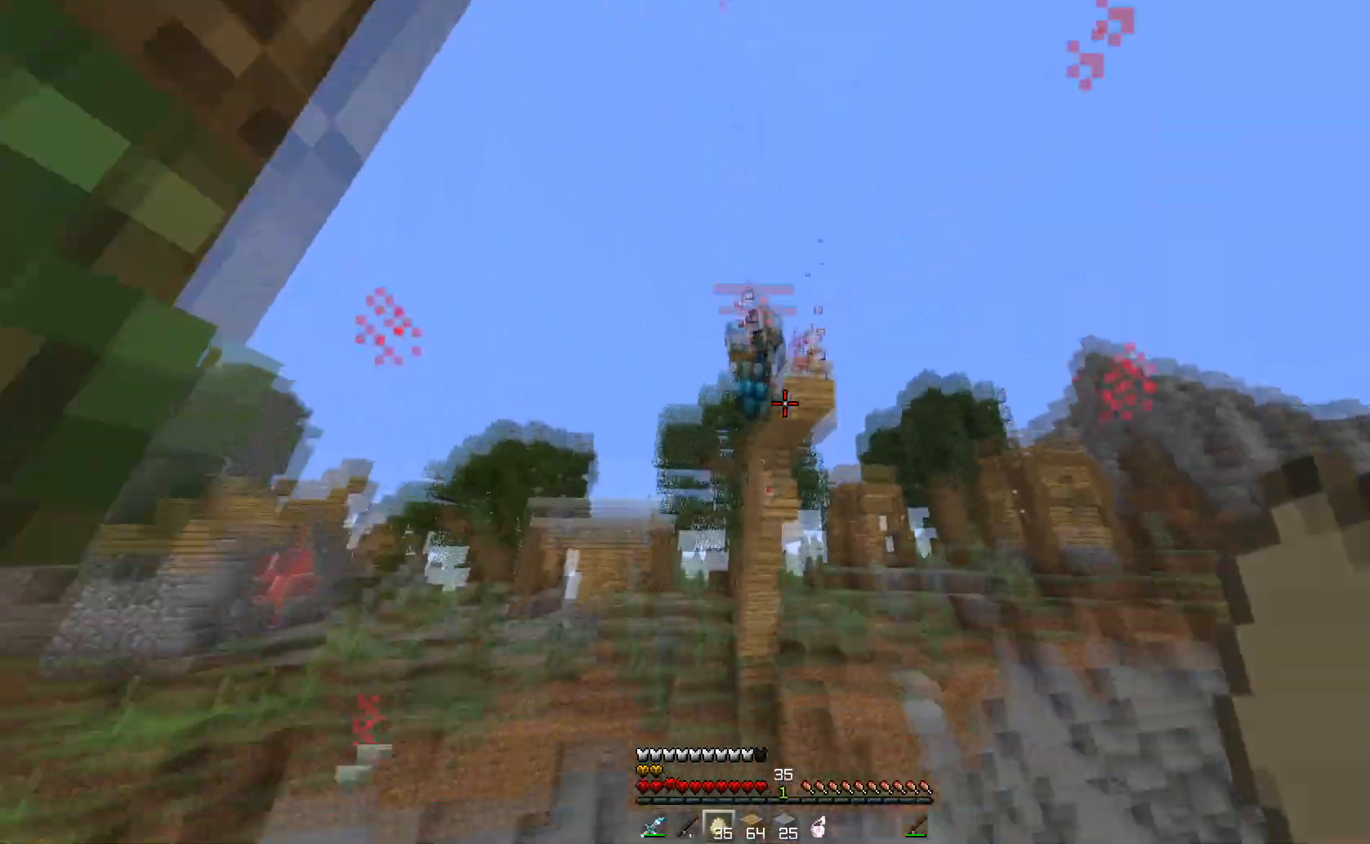
{"keys": ["w"], "events": [[200, "w", "up"], [250, "w", "down"], [367, "w", "up"], [433, "w", "down"]]}
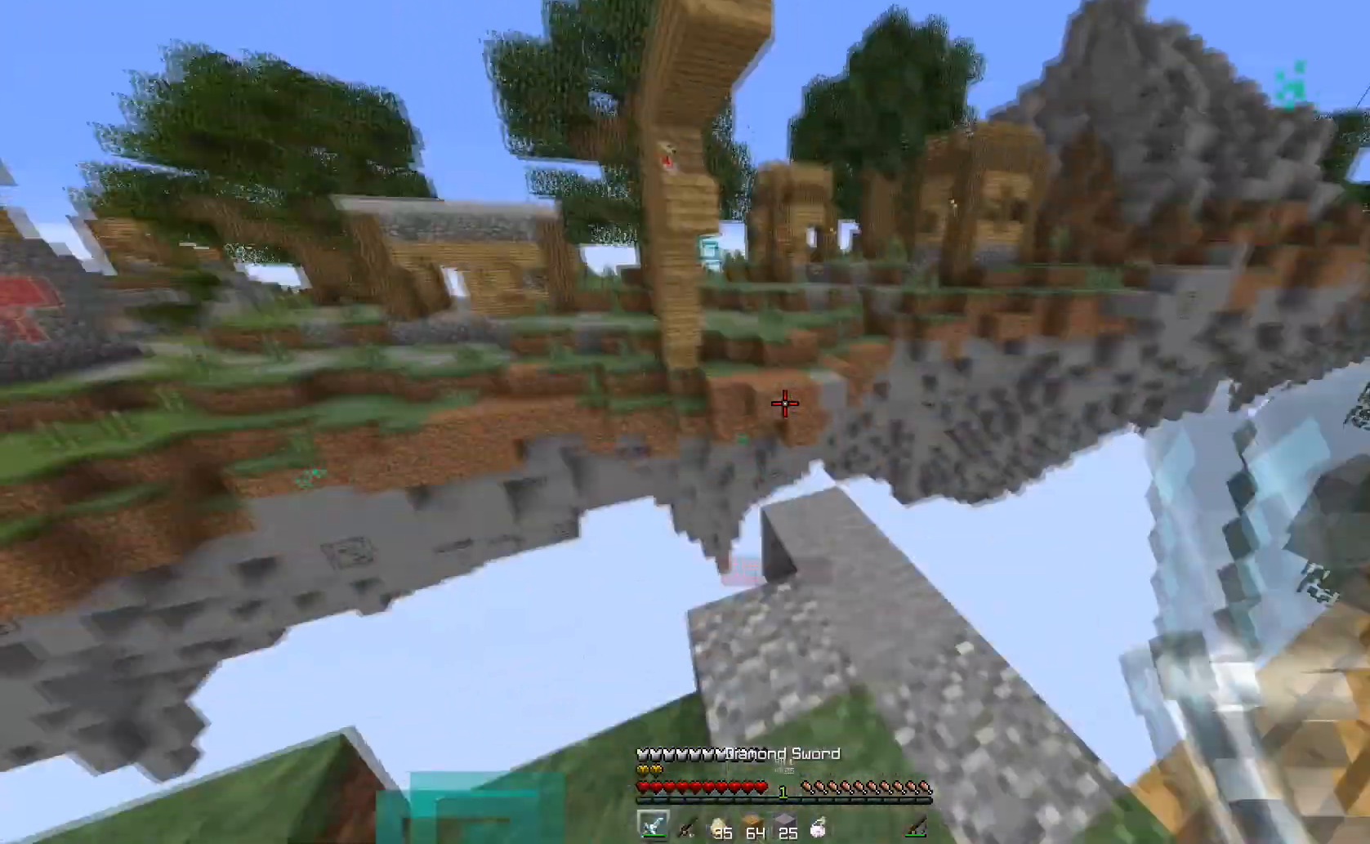
{"keys": ["s"], "events": [[317, "w", "up"], [367, "s", "down"]]}
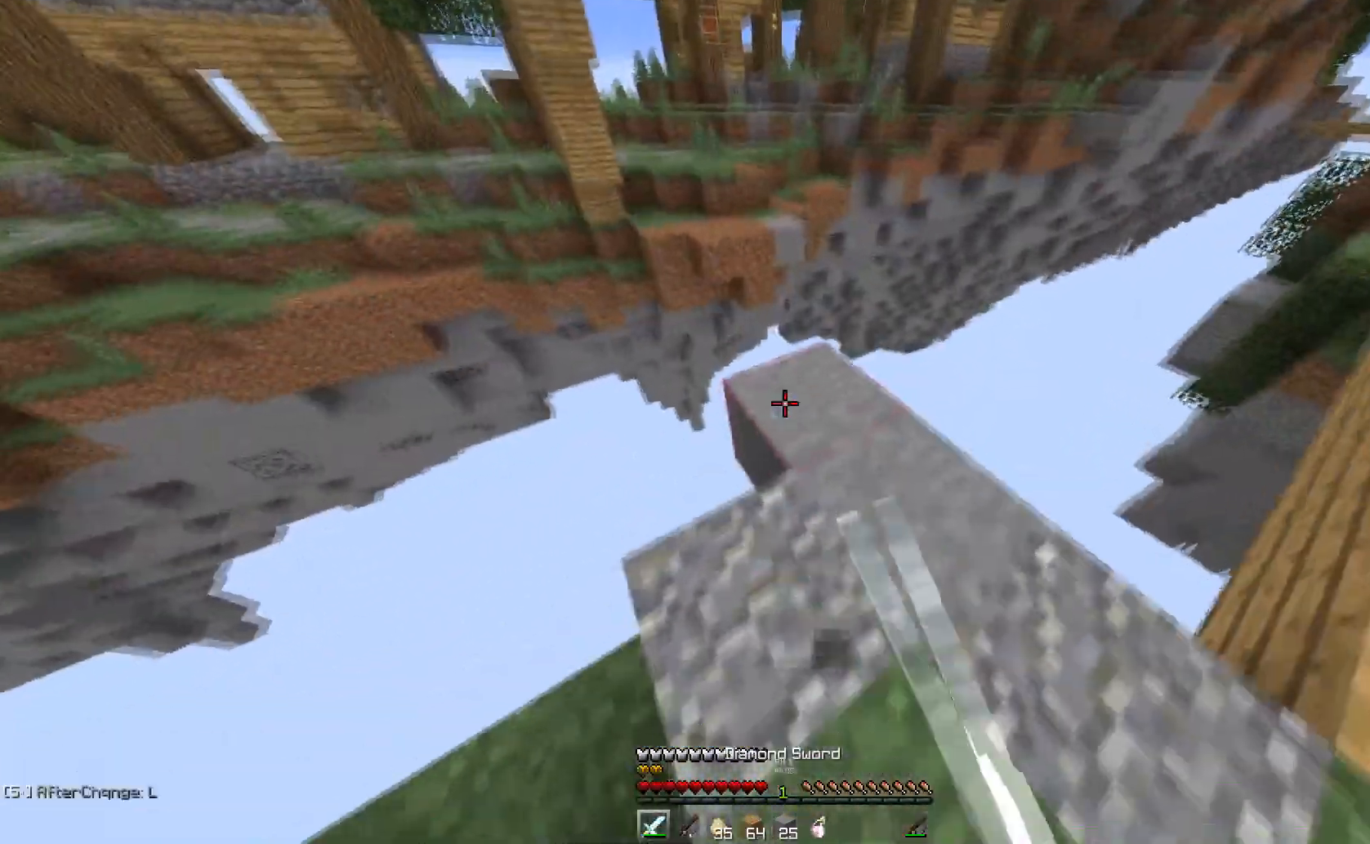
{"keys": [], "events": [[333, "s", "up"]]}
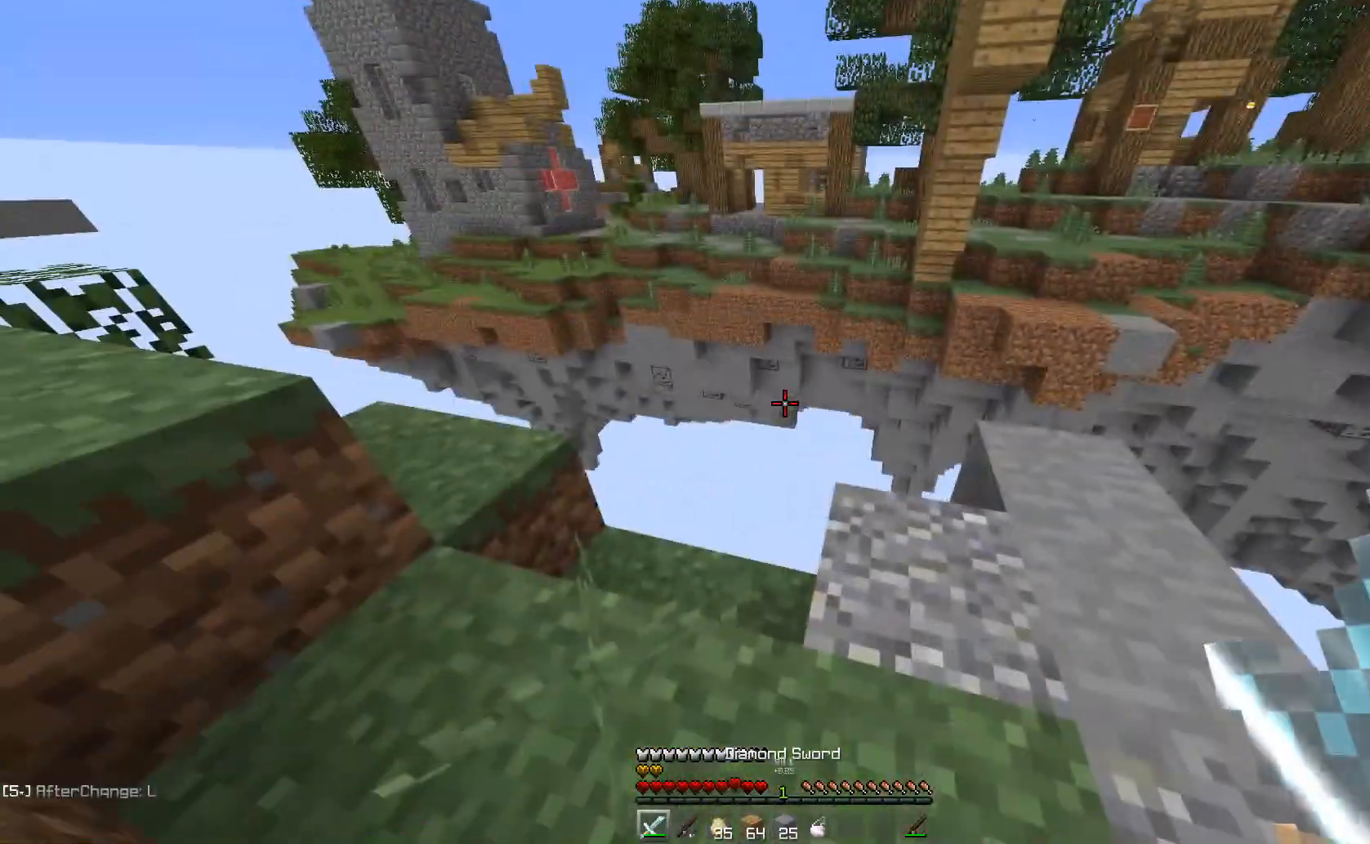
{"keys": ["d", "w"], "events": [[217, "d", "down"], [501, "w", "down"]]}
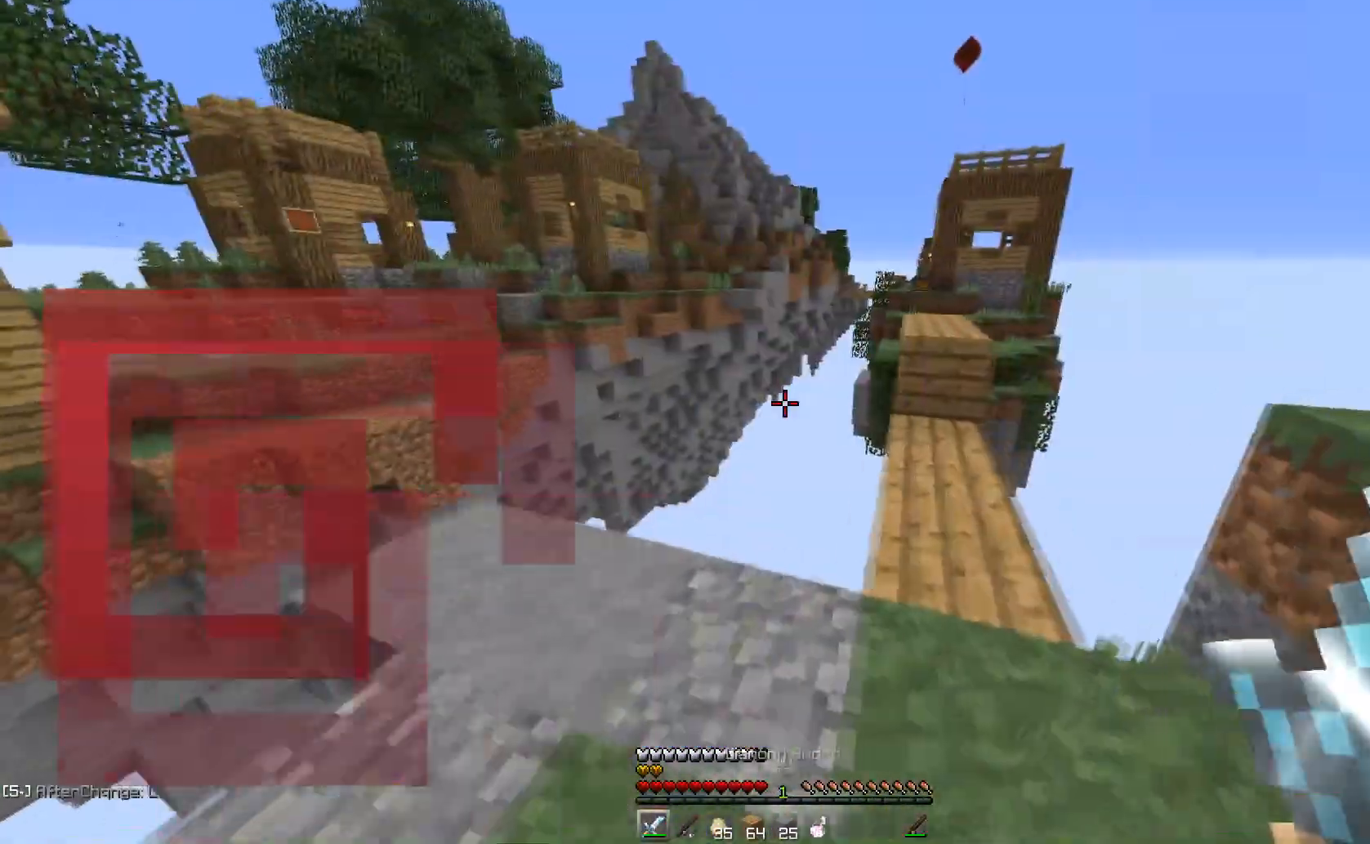
{"keys": [], "events": [[200, "w", "up"], [250, "w", "down"], [450, "d", "up"], [483, "w", "up"]]}